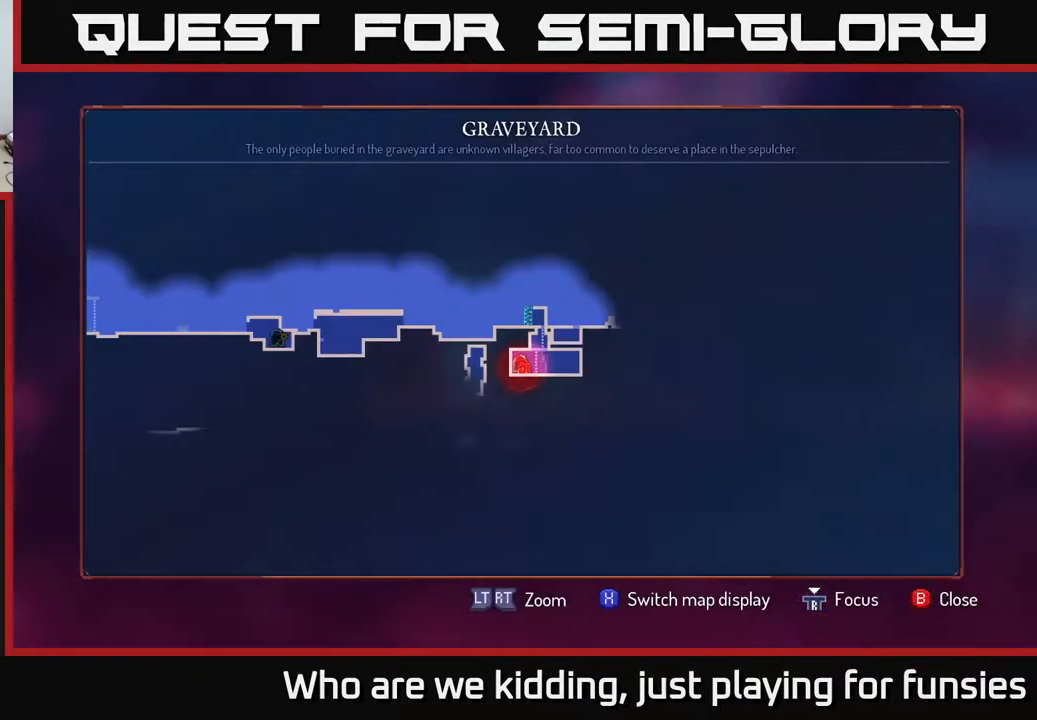
Gameplay with a controller (Xbox layout); each line is a JSON object with the inputs held at the frame after it. "events" lists button and stick changes between this image and that frame as [ms after this image, input, new state], when the widget could be followed in between.
{"buttons": [], "left_stick": "left", "right_stick": "center", "events": [[217, "SELECT", "down"], [283, "SELECT", "up"], [317, "R1", "down"], [367, "left_stick", "left"], [417, "R1", "up"]]}
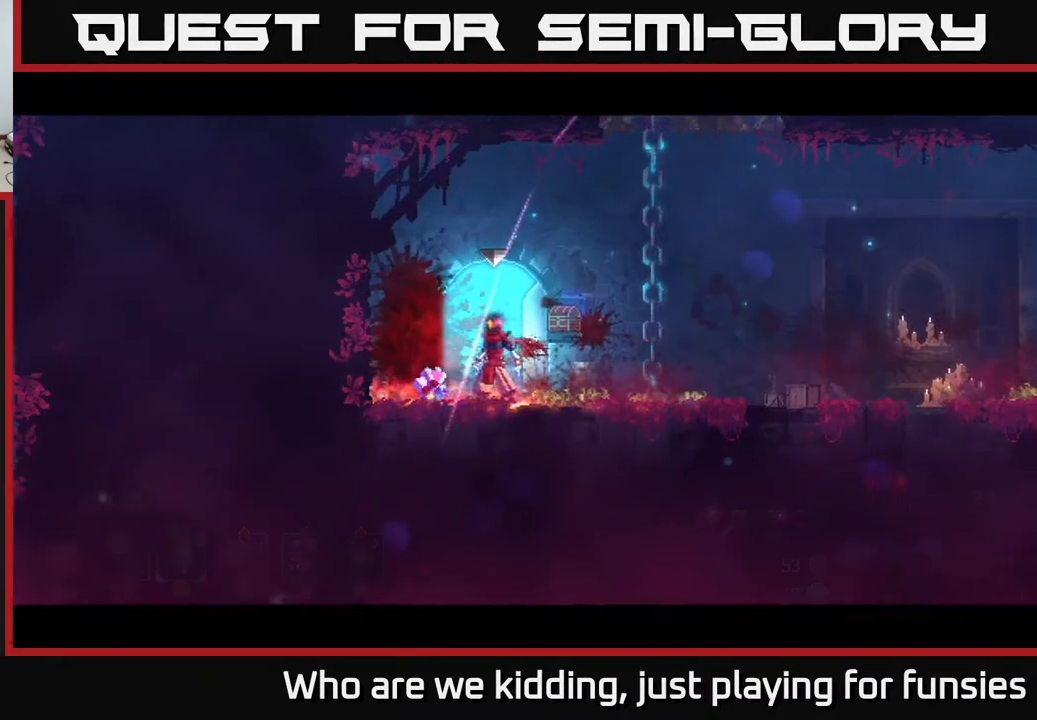
{"buttons": [], "left_stick": "center", "right_stick": "center", "events": [[17, "left_stick", "center"]]}
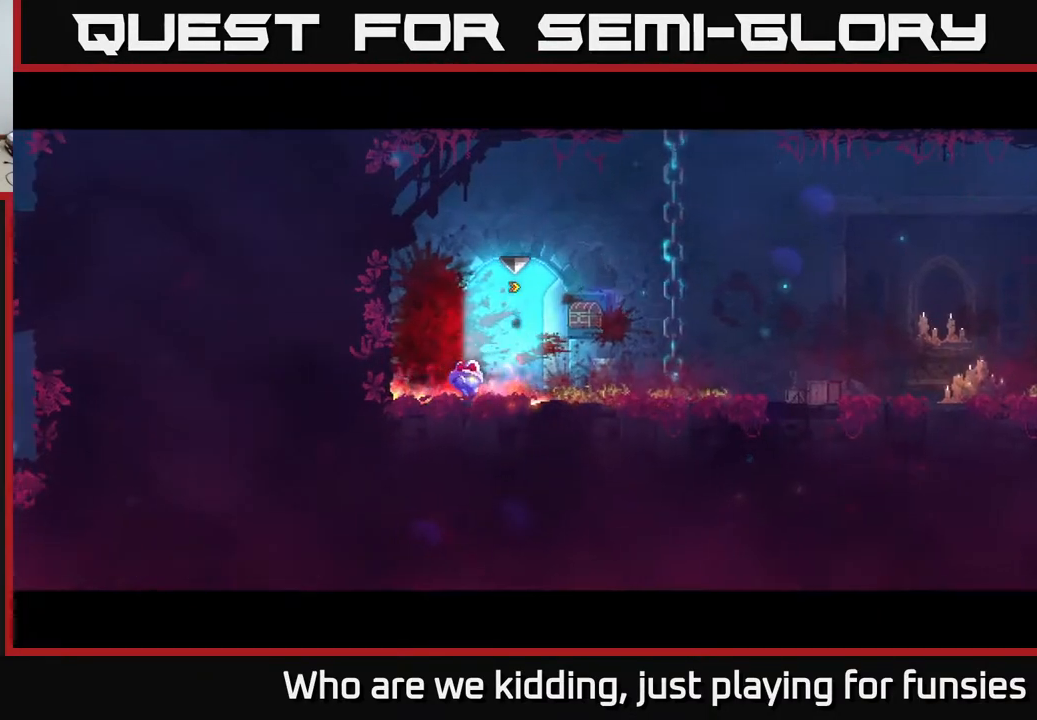
{"buttons": [], "left_stick": "center", "right_stick": "center", "events": []}
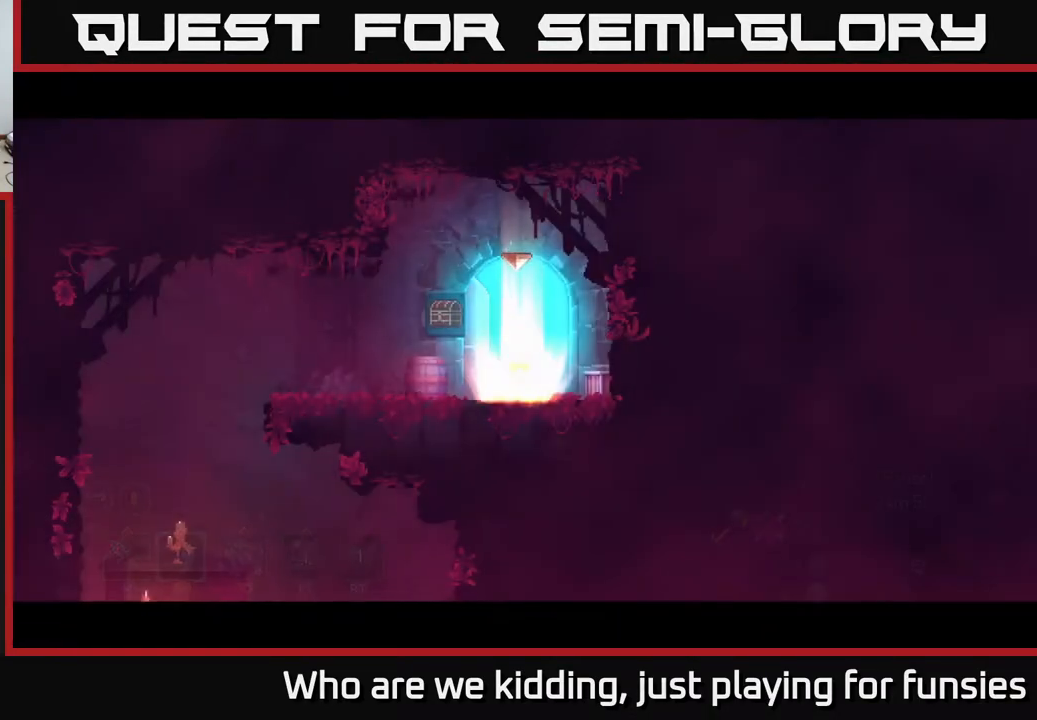
{"buttons": [], "left_stick": "left", "right_stick": "down", "events": [[267, "left_stick", "left"], [383, "right_stick", "down"]]}
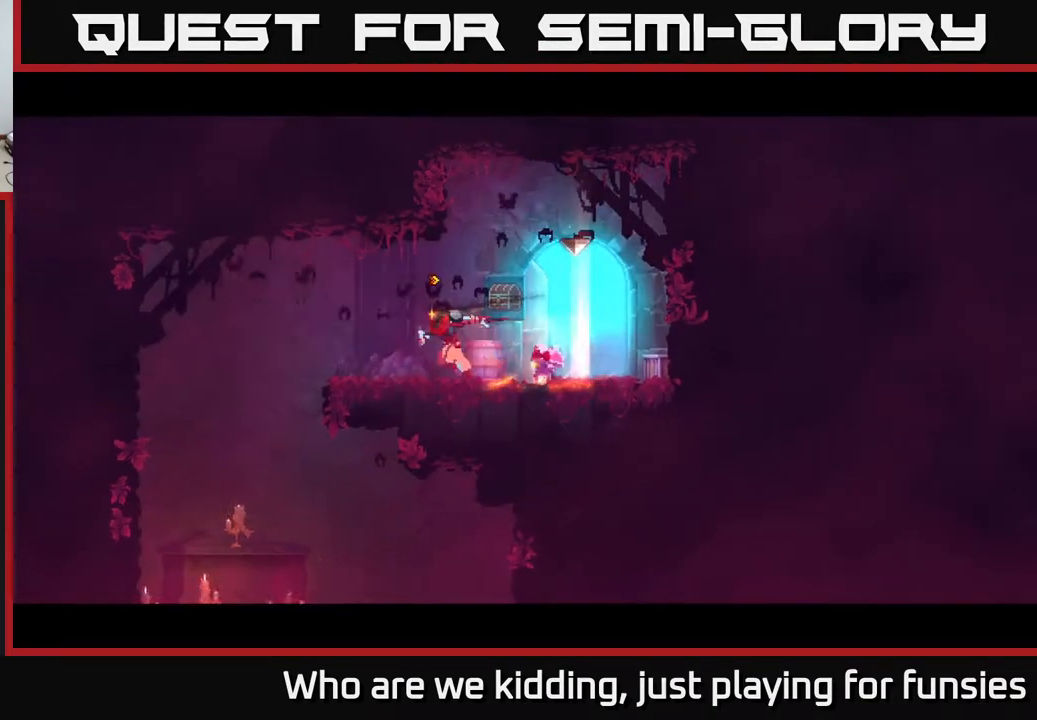
{"buttons": [], "left_stick": "down", "right_stick": "center", "events": [[283, "right_stick", "center"], [317, "left_stick", "down"], [333, "A", "down"], [433, "A", "up"]]}
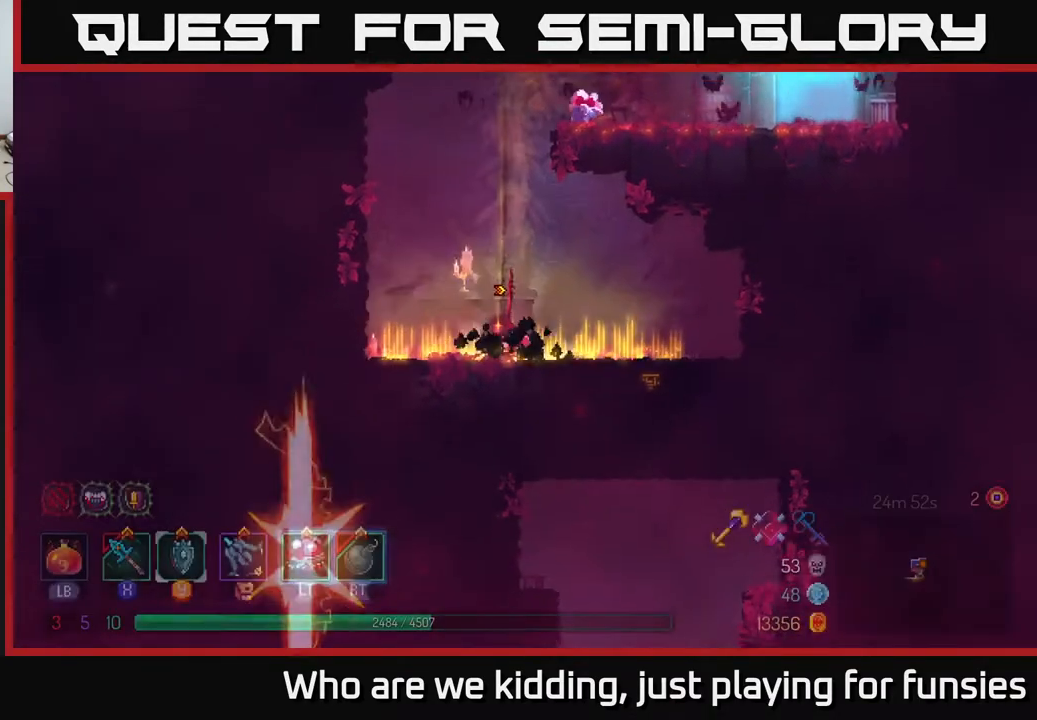
{"buttons": [], "left_stick": "right", "right_stick": "center", "events": [[67, "left_stick", "center"], [233, "left_stick", "right"], [383, "A", "down"], [467, "A", "up"]]}
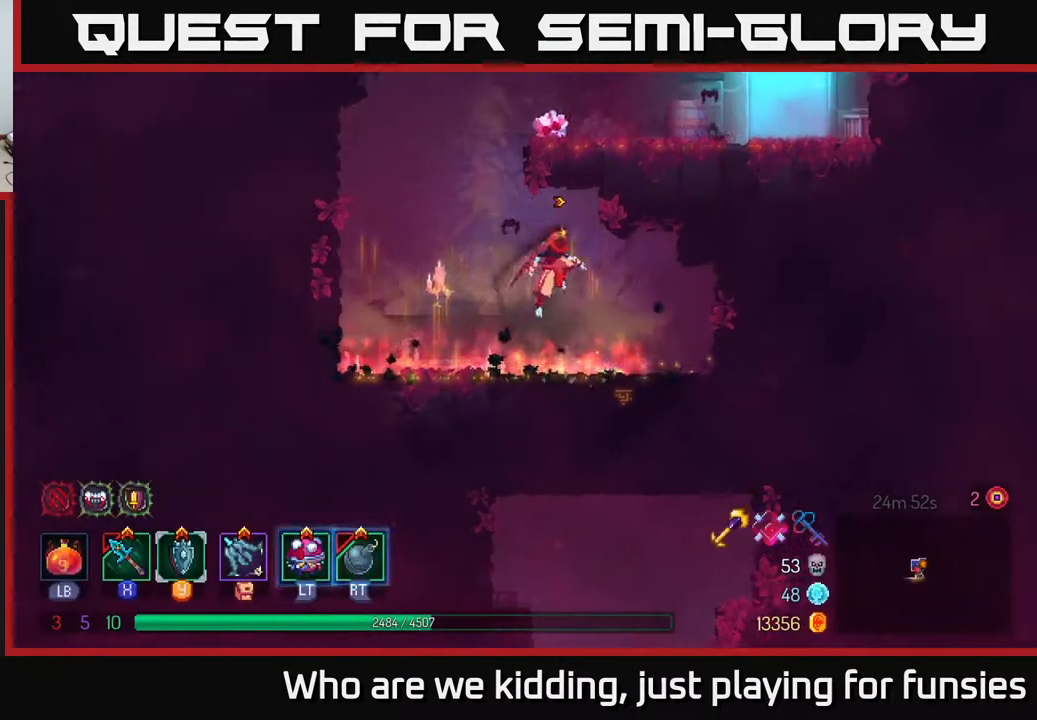
{"buttons": [], "left_stick": "down", "right_stick": "center", "events": [[33, "left_stick", "down"], [50, "A", "down"], [83, "A", "up"], [150, "A", "down"], [217, "A", "up"], [433, "A", "down"], [483, "A", "up"]]}
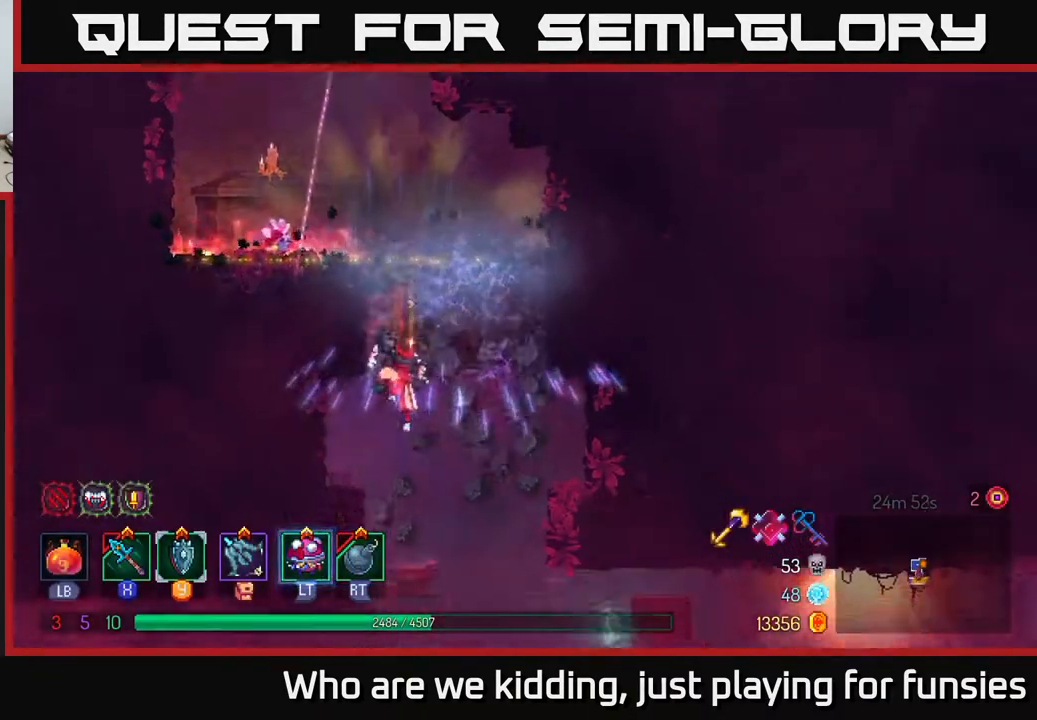
{"buttons": [], "left_stick": "center", "right_stick": "center", "events": [[17, "A", "down"], [100, "A", "up"], [283, "left_stick", "center"]]}
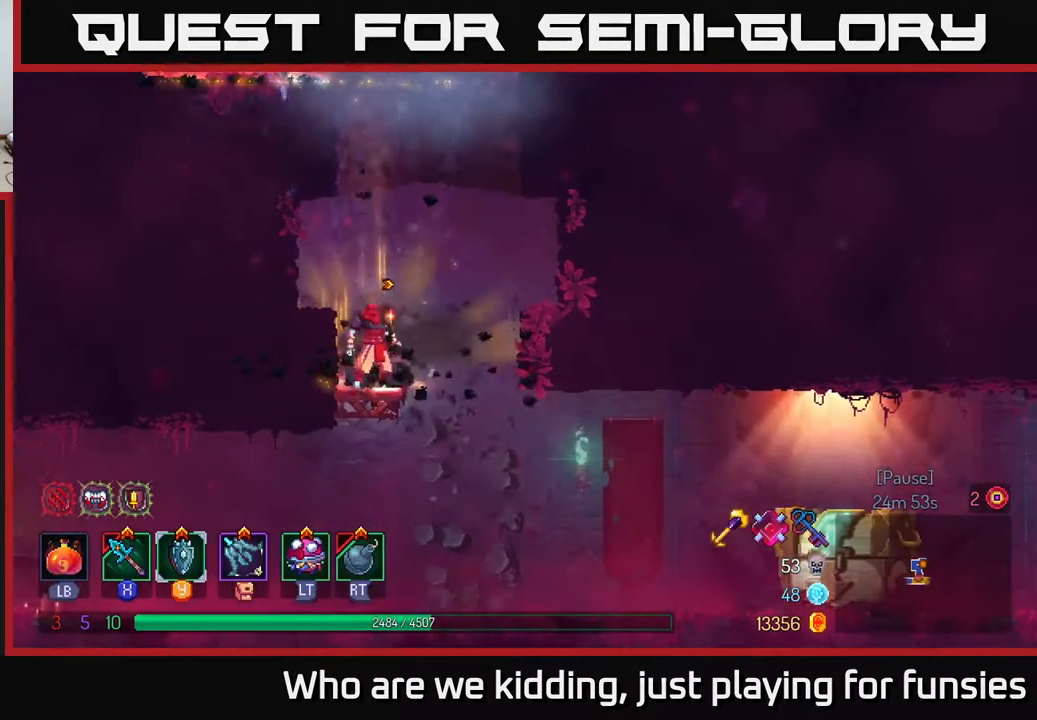
{"buttons": [], "left_stick": "right", "right_stick": "center", "events": [[100, "right_stick", "down"], [233, "left_stick", "down-right"], [333, "left_stick", "right"], [417, "right_stick", "center"]]}
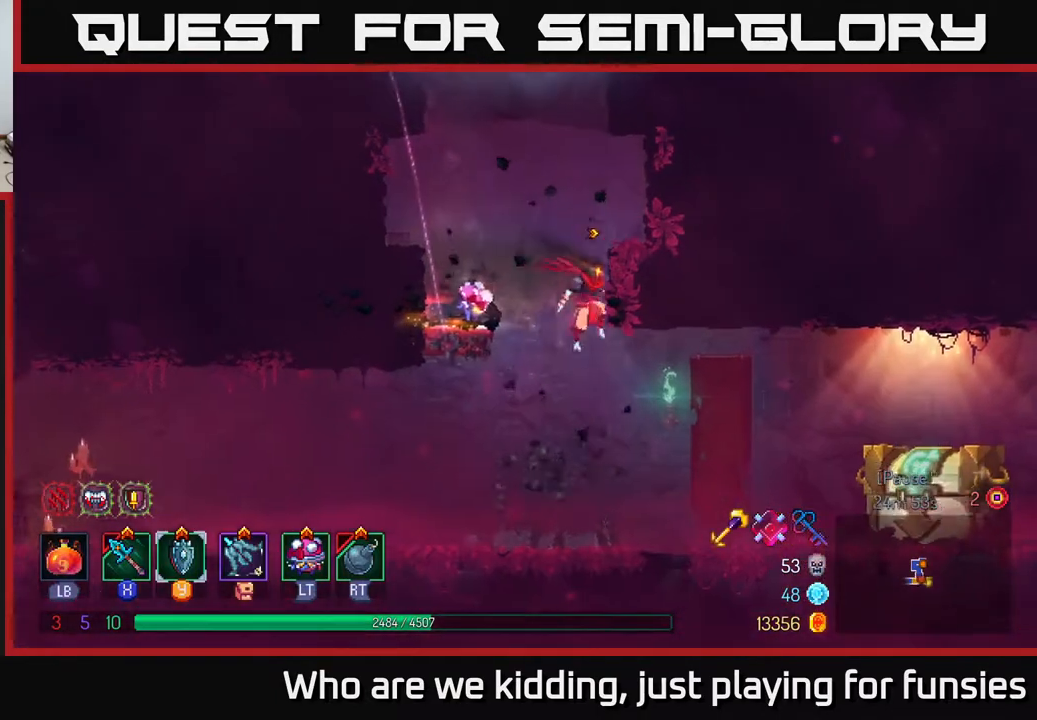
{"buttons": [], "left_stick": "right", "right_stick": "center", "events": [[317, "B", "down"], [417, "B", "up"]]}
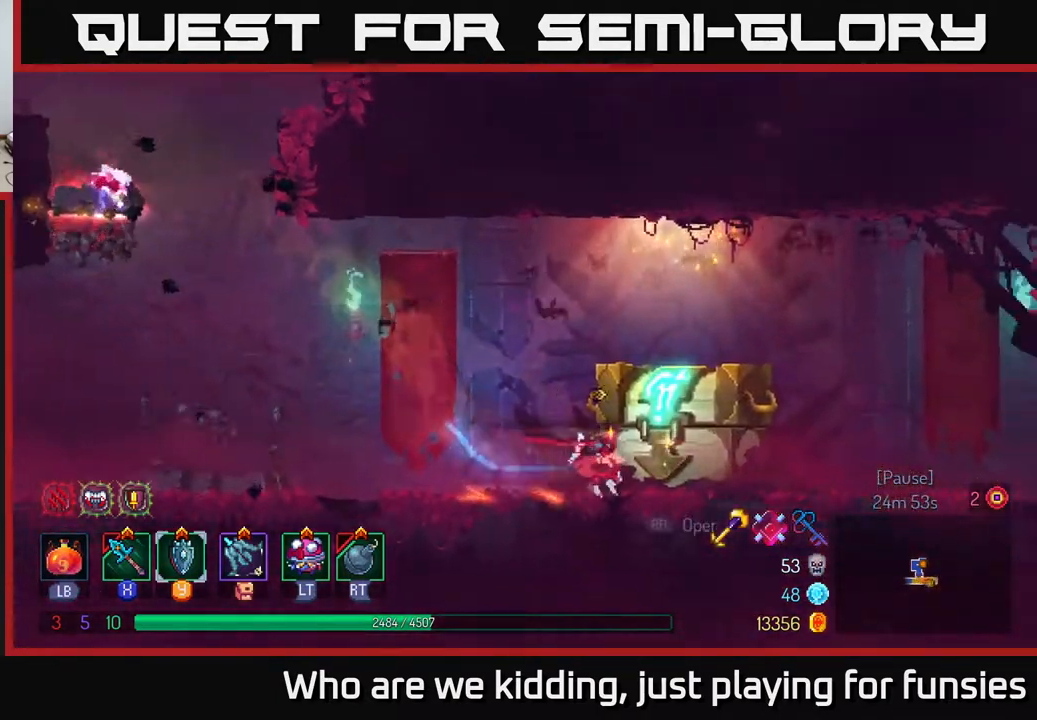
{"buttons": [], "left_stick": "center", "right_stick": "center", "events": [[183, "R1", "down"], [267, "R1", "up"], [283, "left_stick", "center"]]}
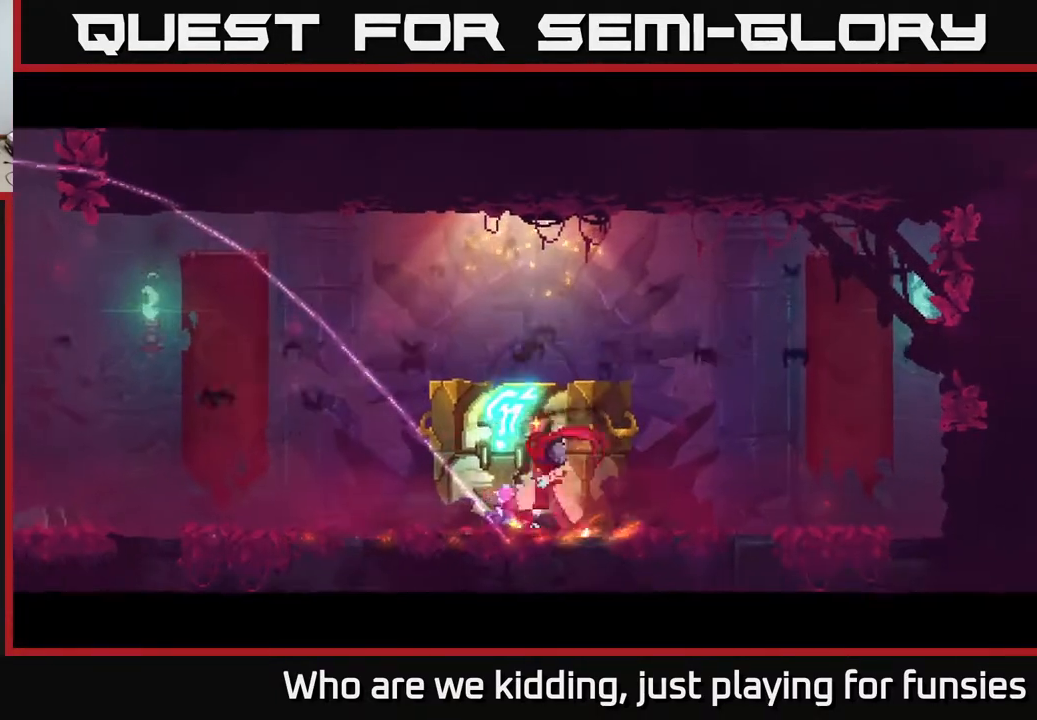
{"buttons": [], "left_stick": "center", "right_stick": "center", "events": []}
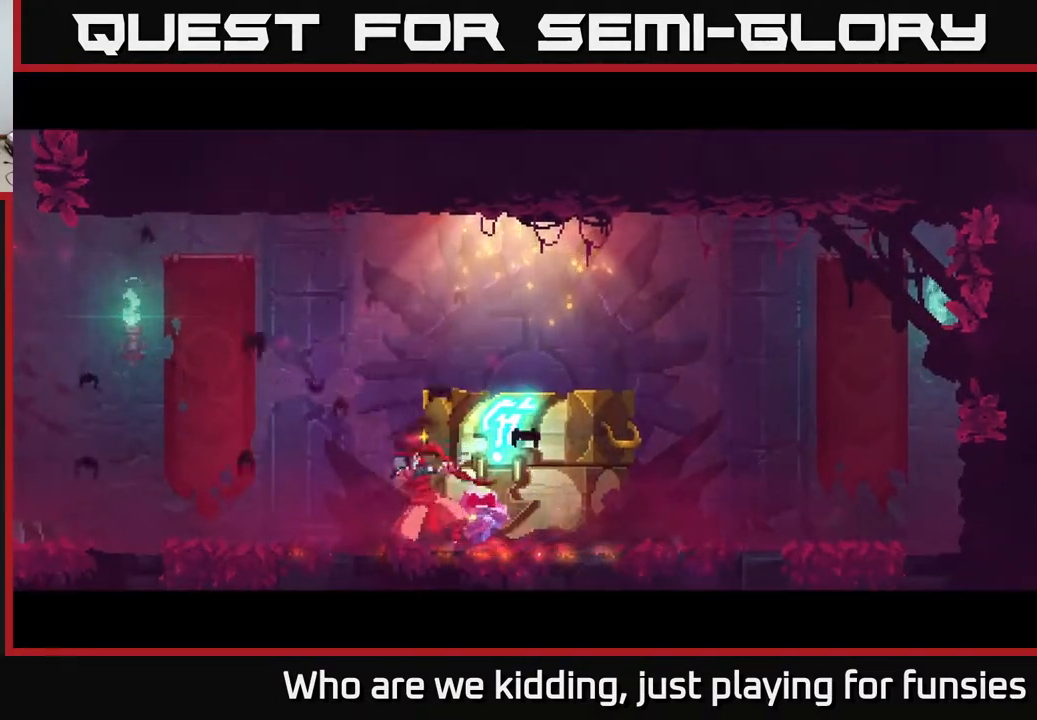
{"buttons": [], "left_stick": "left", "right_stick": "center", "events": [[350, "left_stick", "left"]]}
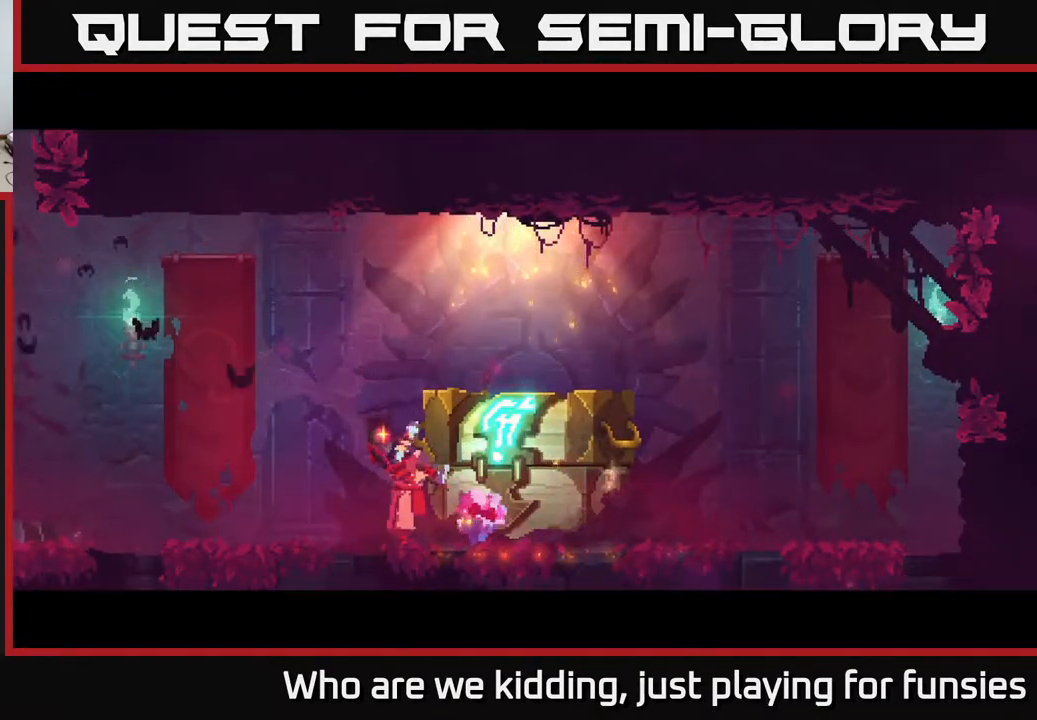
{"buttons": [], "left_stick": "center", "right_stick": "center", "events": [[117, "left_stick", "center"]]}
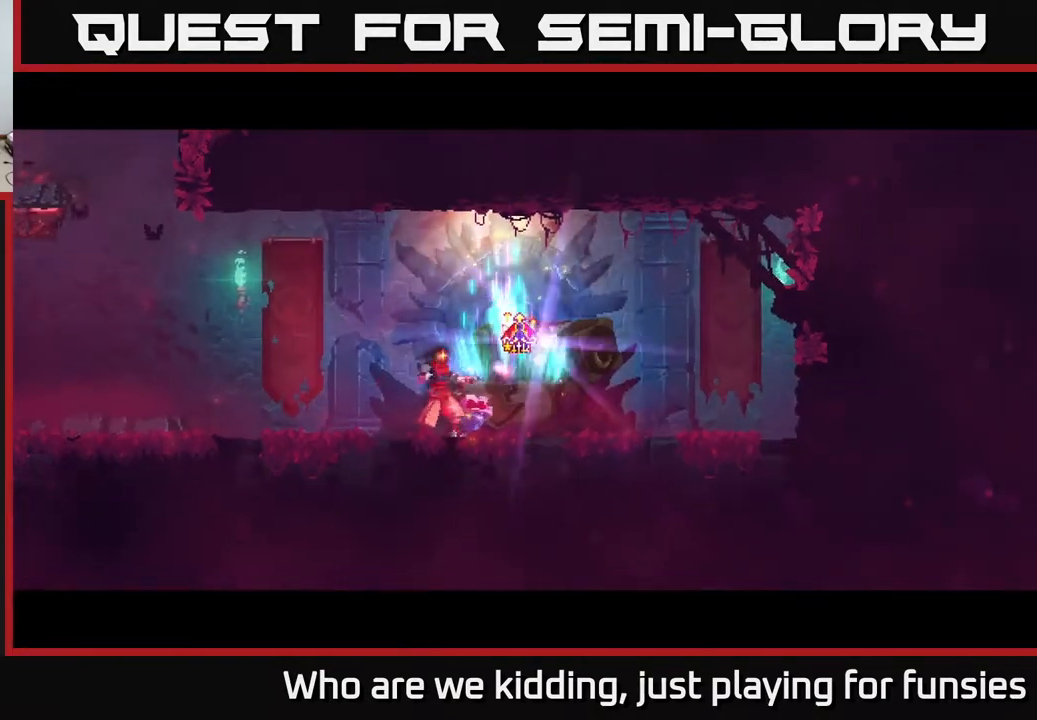
{"buttons": [], "left_stick": "right", "right_stick": "center", "events": [[350, "left_stick", "right"]]}
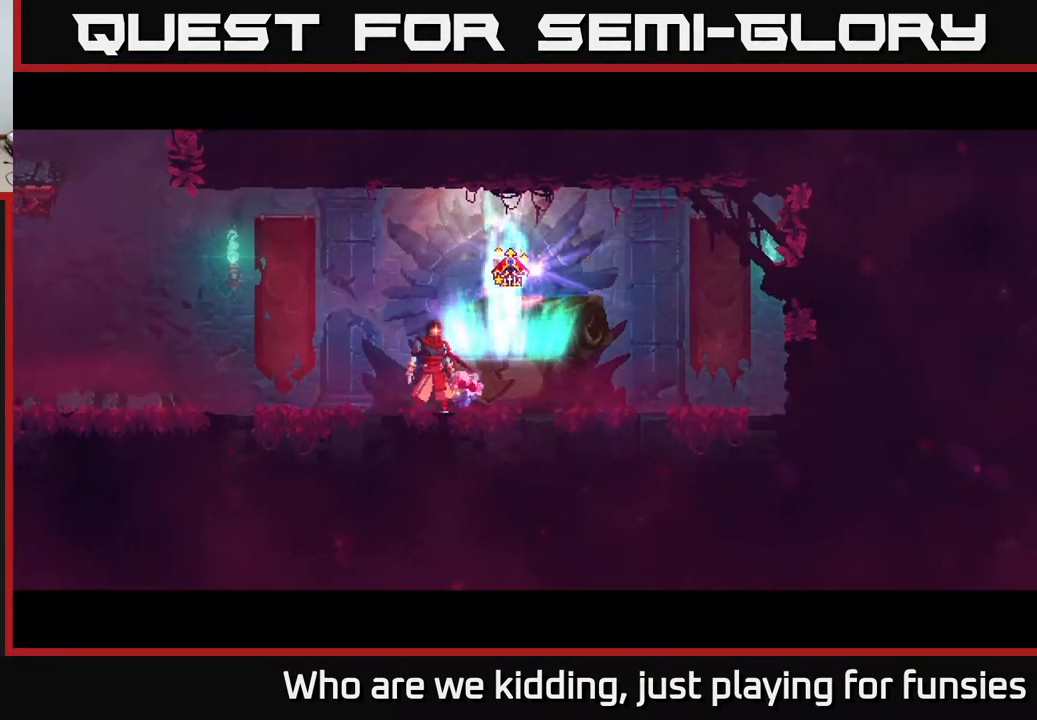
{"buttons": ["R1"], "left_stick": "center", "right_stick": "center", "events": [[217, "left_stick", "center"], [317, "R1", "down"]]}
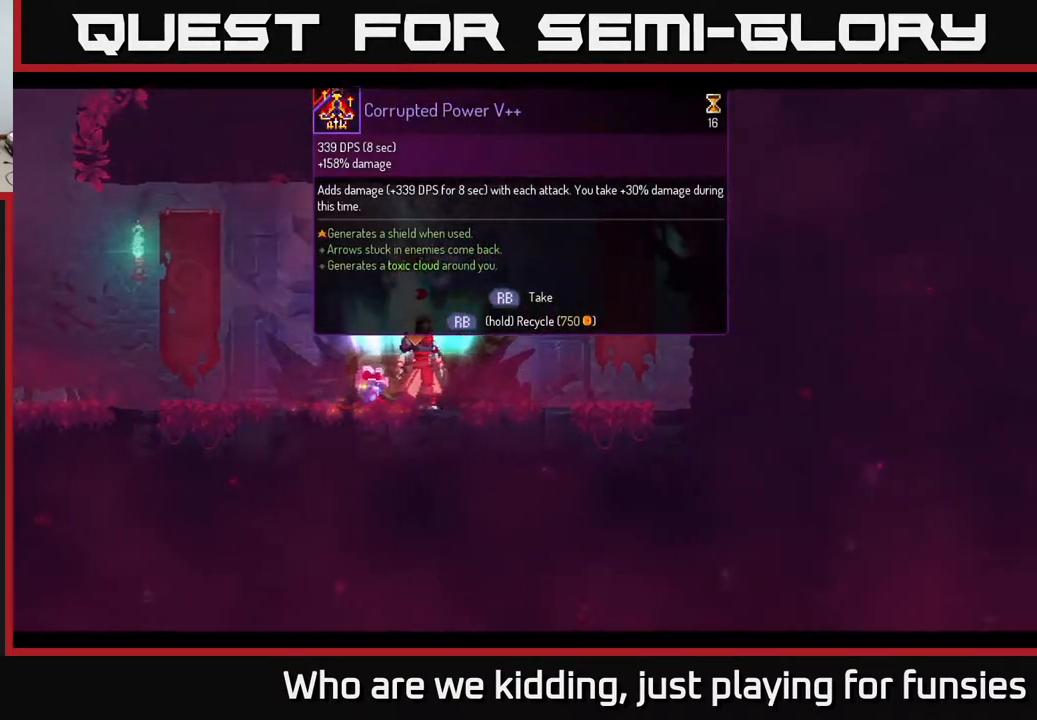
{"buttons": ["R1"], "left_stick": "center", "right_stick": "center", "events": []}
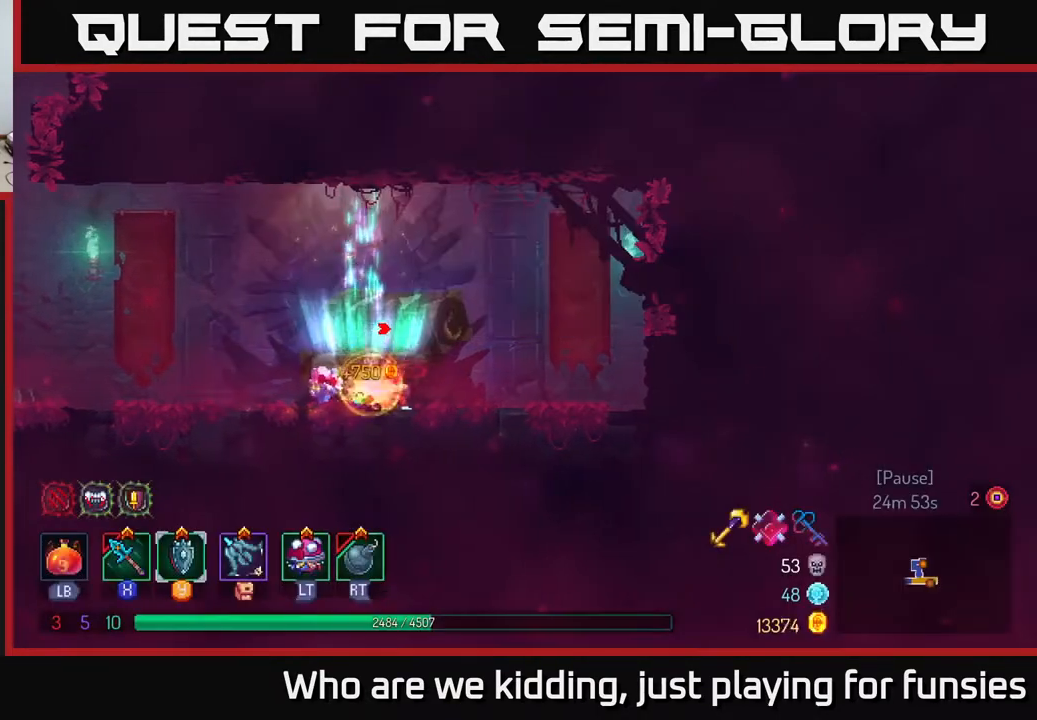
{"buttons": [], "left_stick": "left", "right_stick": "center", "events": [[67, "left_stick", "left"], [133, "R1", "up"], [183, "B", "down"], [250, "B", "up"]]}
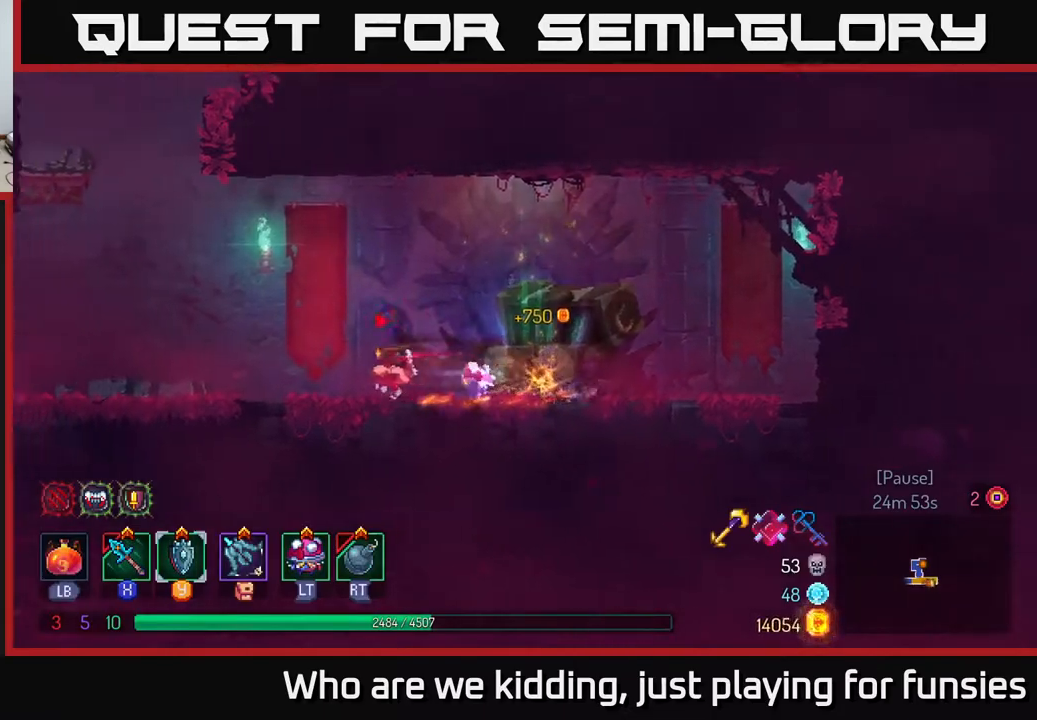
{"buttons": [], "left_stick": "left", "right_stick": "left", "events": [[217, "right_stick", "left"]]}
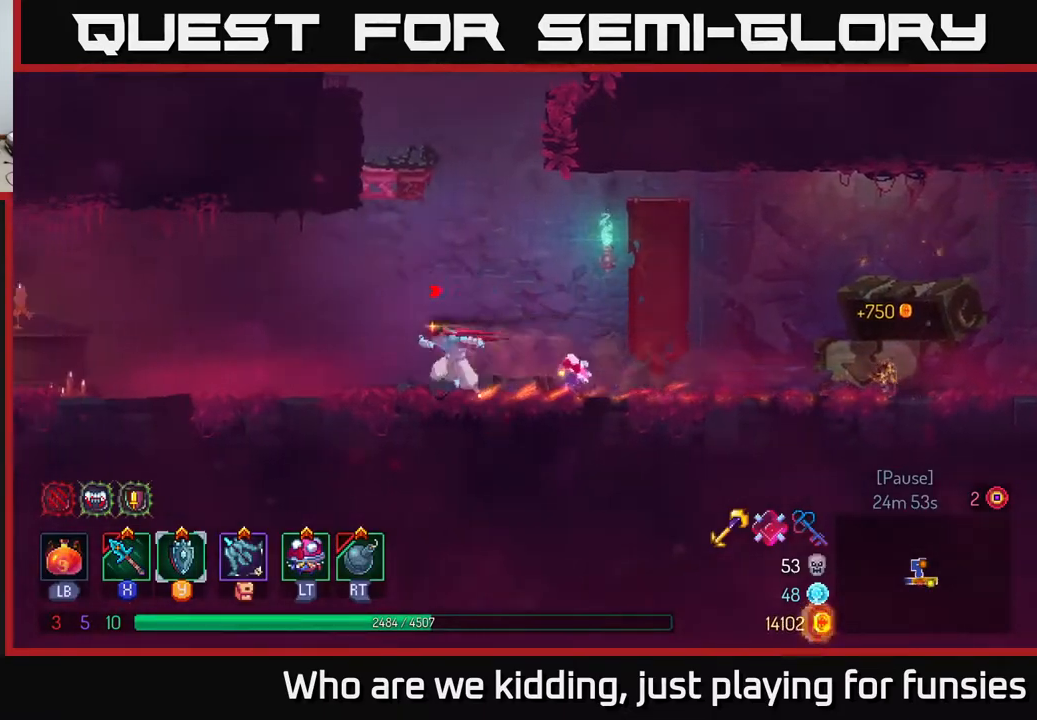
{"buttons": ["A"], "left_stick": "left", "right_stick": "center", "events": [[367, "right_stick", "center"], [500, "A", "down"]]}
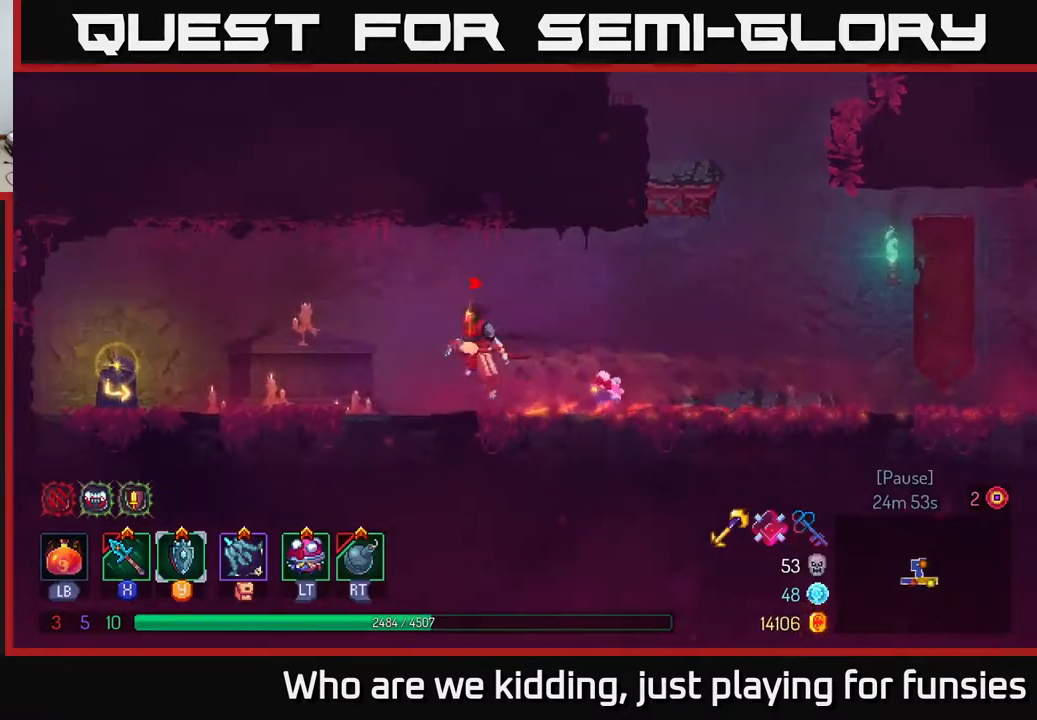
{"buttons": ["B"], "left_stick": "left", "right_stick": "center", "events": [[100, "A", "up"], [433, "B", "down"]]}
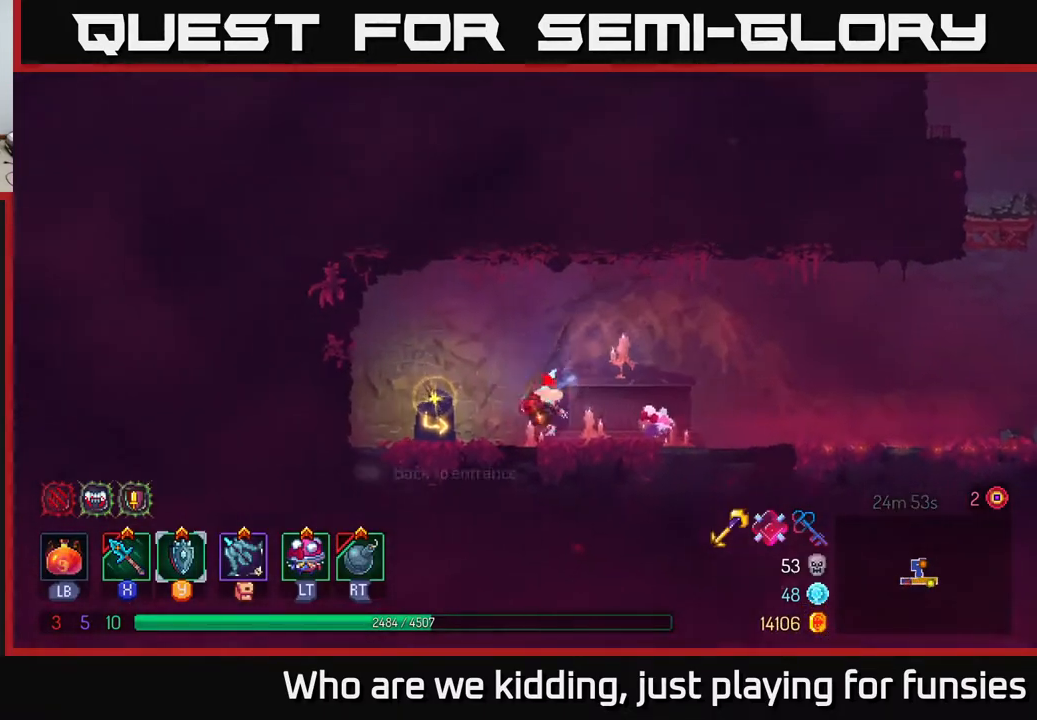
{"buttons": [], "left_stick": "center", "right_stick": "center", "events": [[50, "B", "up"], [50, "R1", "down"], [183, "R1", "up"], [283, "R1", "down"], [283, "left_stick", "center"], [333, "R1", "up"]]}
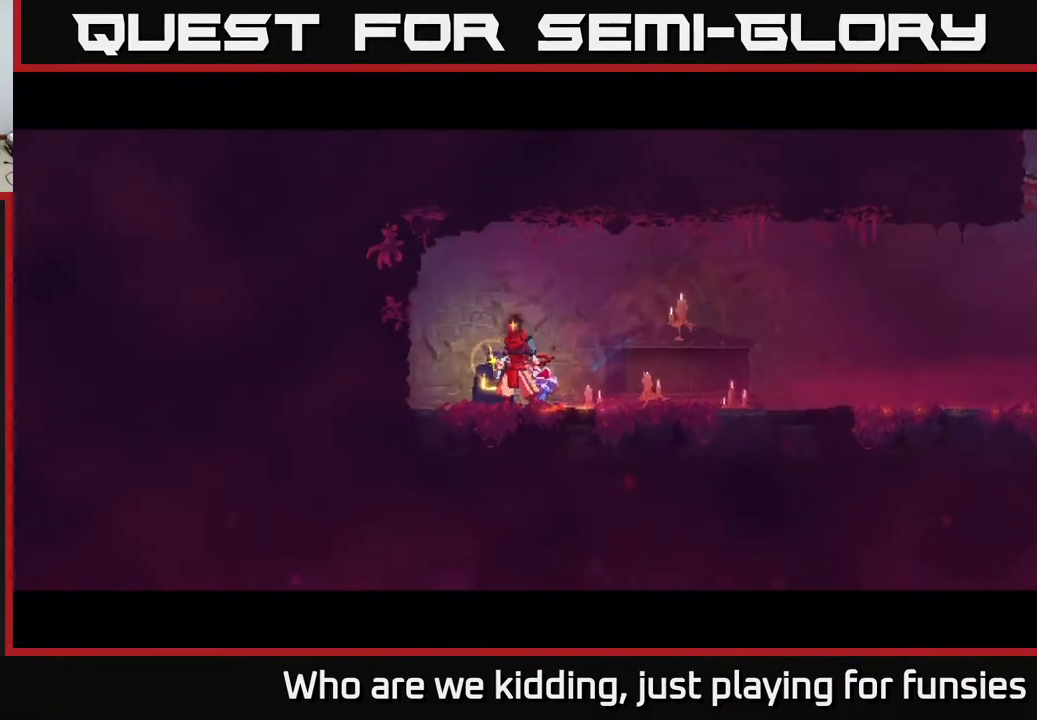
{"buttons": [], "left_stick": "center", "right_stick": "center", "events": []}
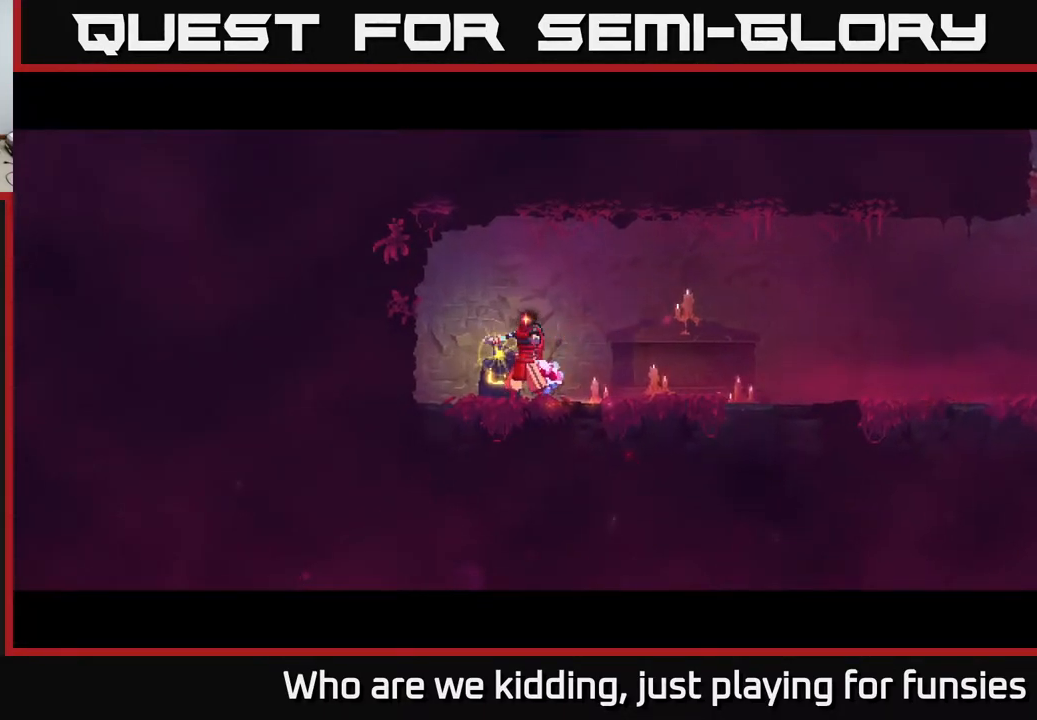
{"buttons": [], "left_stick": "right", "right_stick": "center", "events": [[467, "left_stick", "right"]]}
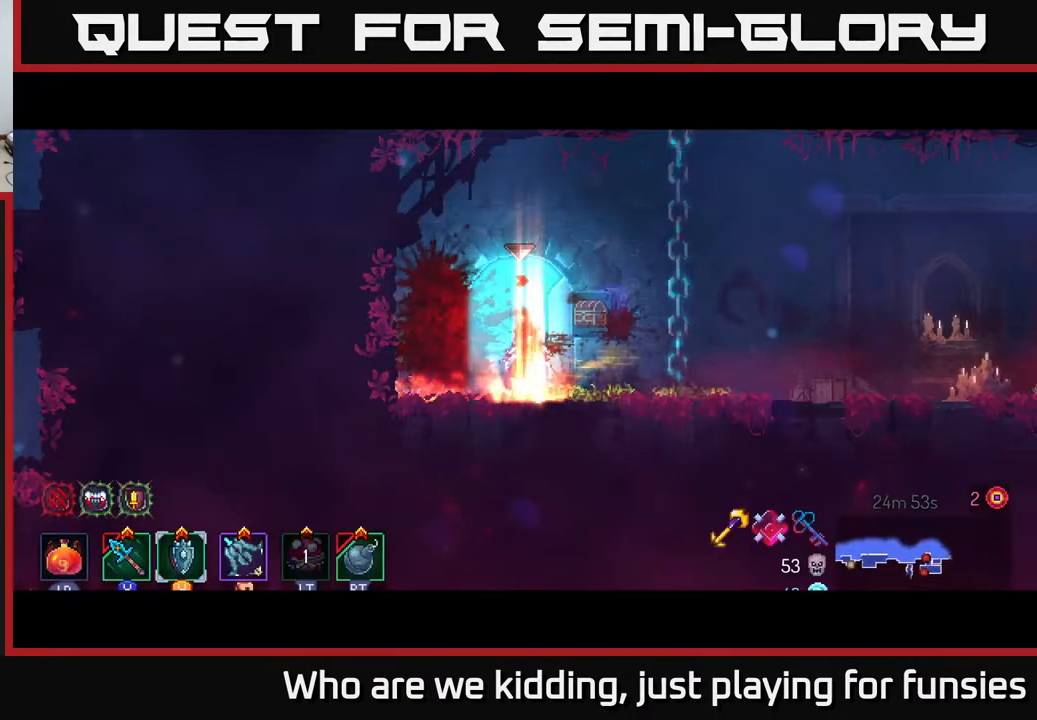
{"buttons": [], "left_stick": "up-right", "right_stick": "center", "events": [[67, "A", "down"], [183, "left_stick", "up-right"], [217, "A", "up"], [300, "A", "down"], [433, "A", "up"]]}
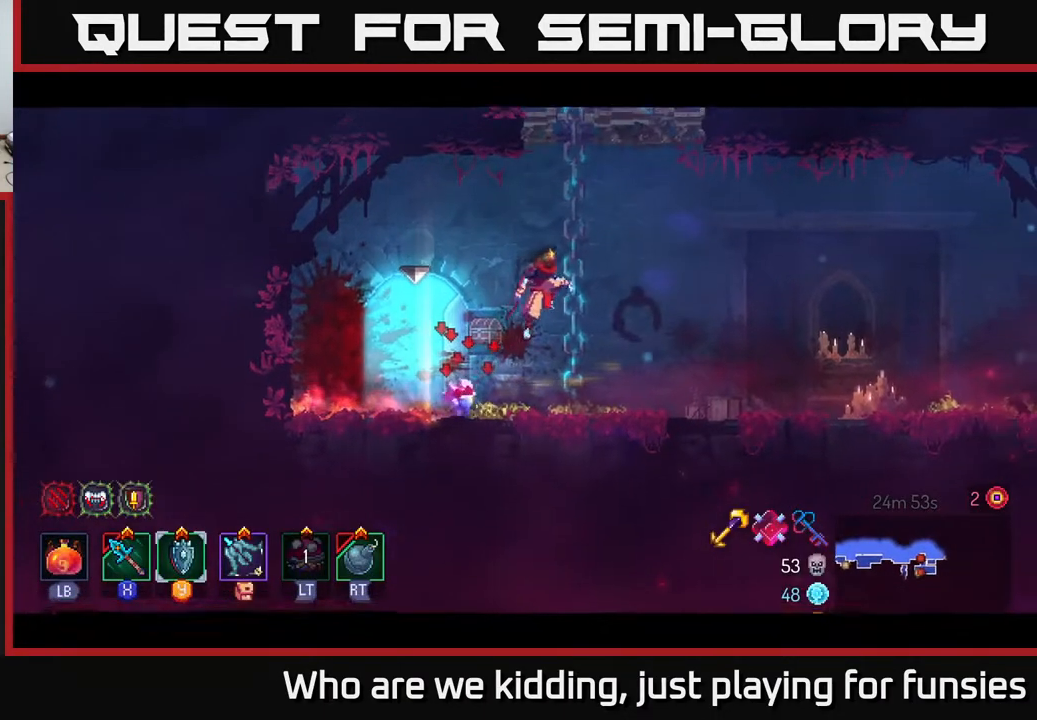
{"buttons": [], "left_stick": "up", "right_stick": "center", "events": [[317, "left_stick", "up"]]}
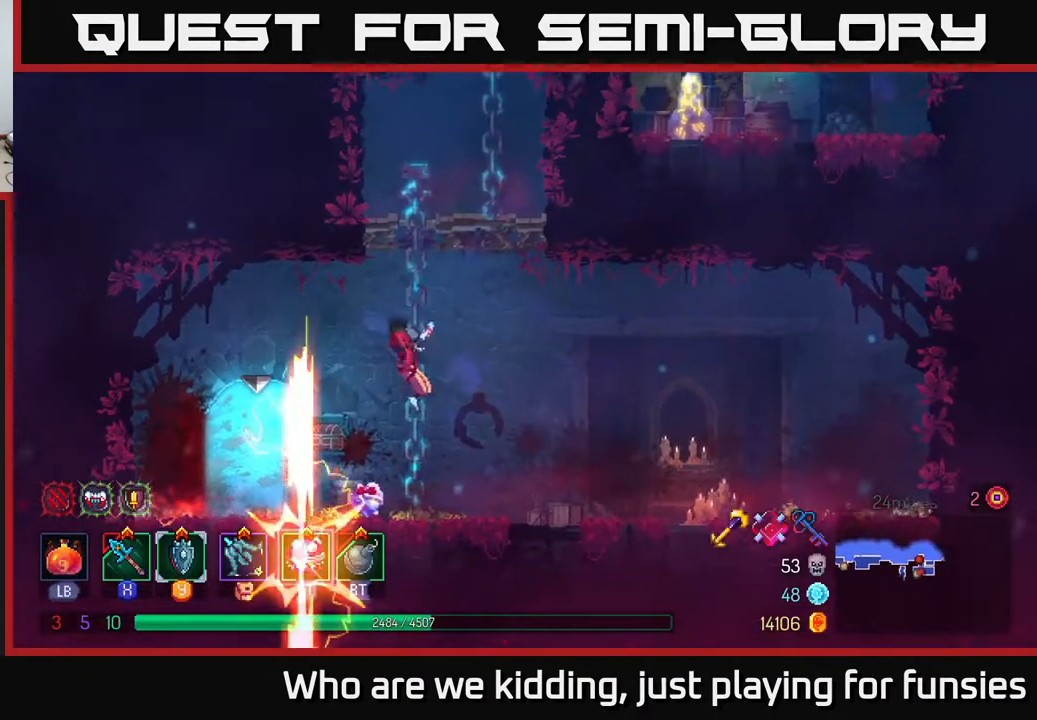
{"buttons": [], "left_stick": "up", "right_stick": "center", "events": []}
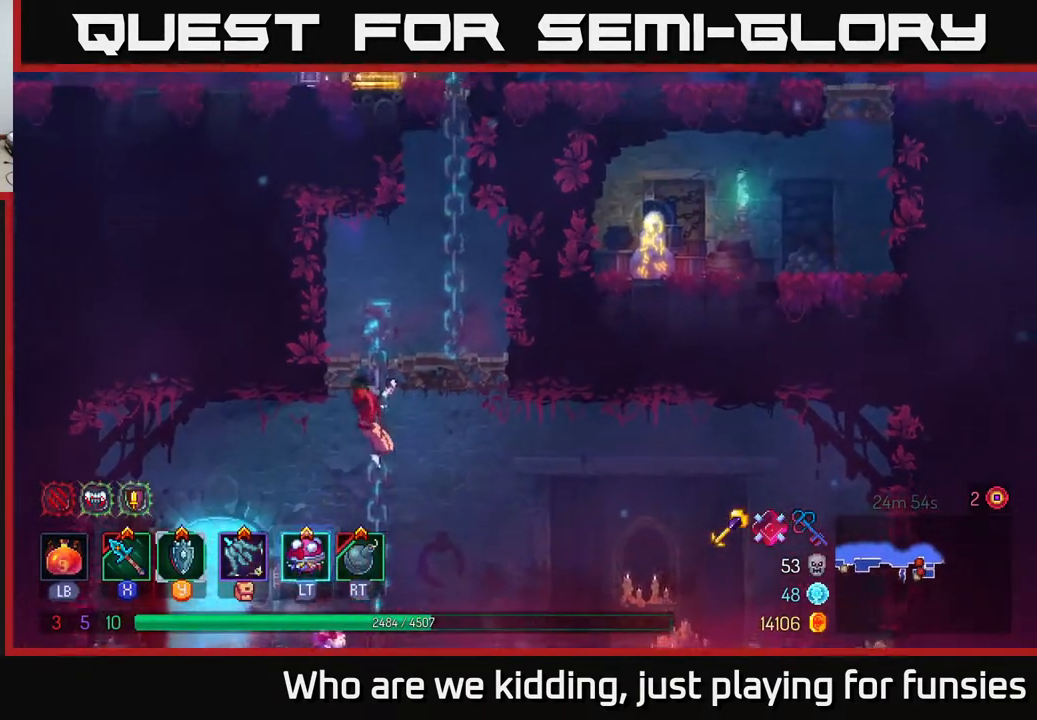
{"buttons": ["A"], "left_stick": "up-right", "right_stick": "center", "events": [[267, "left_stick", "up-right"], [450, "A", "down"]]}
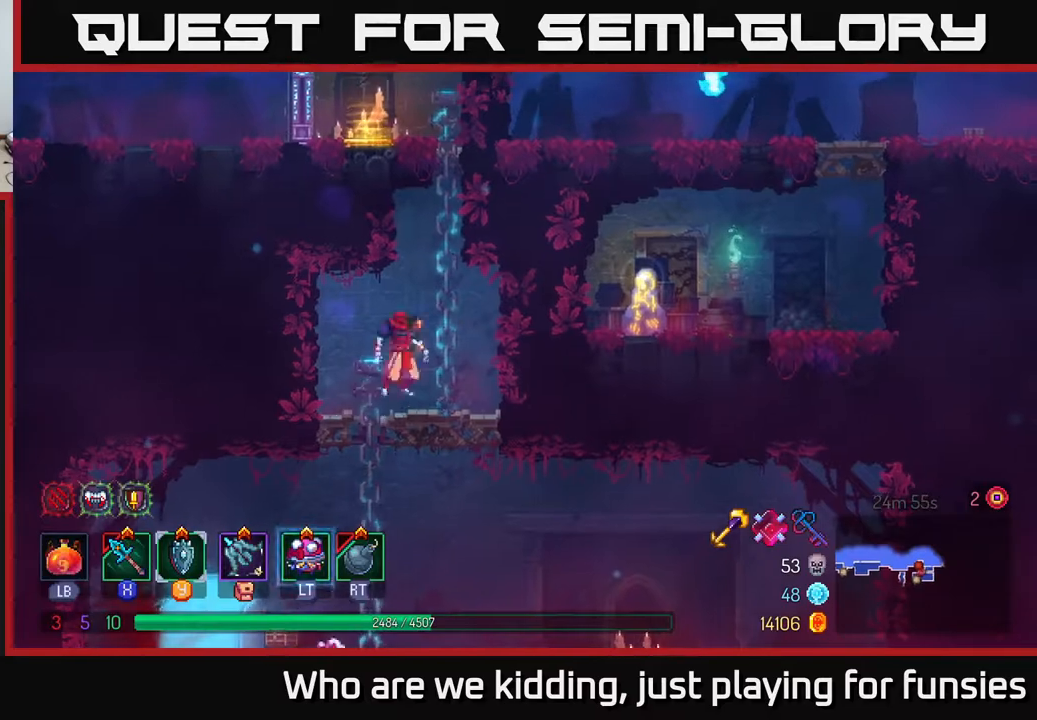
{"buttons": [], "left_stick": "up", "right_stick": "center", "events": [[100, "A", "up"], [200, "A", "down"], [333, "A", "up"], [333, "left_stick", "up"]]}
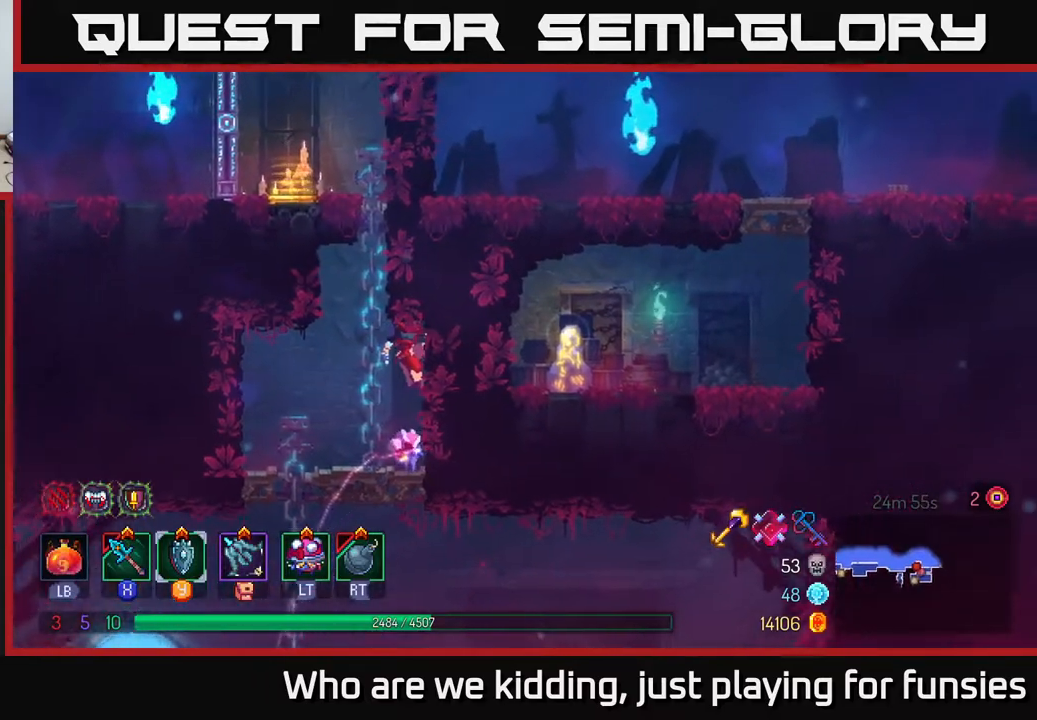
{"buttons": [], "left_stick": "up", "right_stick": "center", "events": [[133, "left_stick", "up-left"], [183, "A", "down"], [317, "left_stick", "up"], [333, "A", "up"]]}